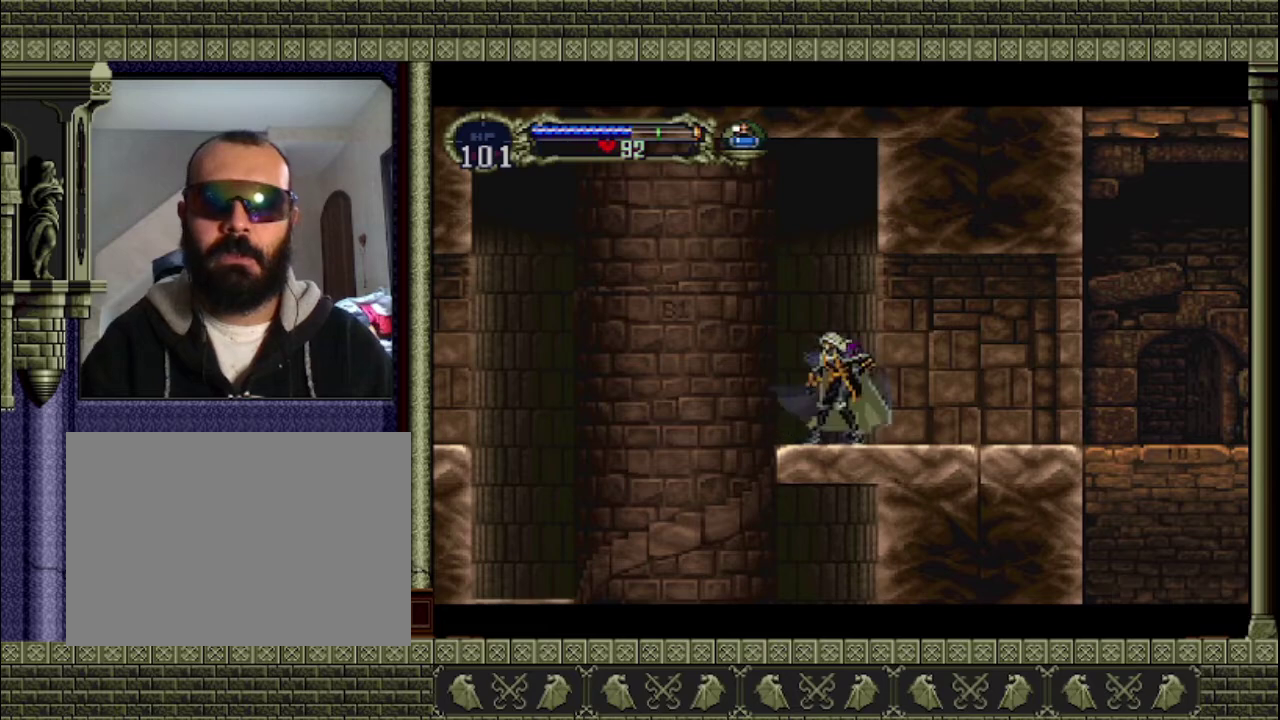
Gameplay with a controller (PlayStation layout); each line is a JSON object with the inputs held at the frame after it. "events" lists button and stick changes between this image and that frame as [ms after this image, input, new state], when the widget could be followed in between. This overlay highlights the sticks when they move; stick clicks (L3 R3) are not distinguishable. Not read: L3 R3 right_stick.
{"buttons": [], "left_stick": "center", "events": []}
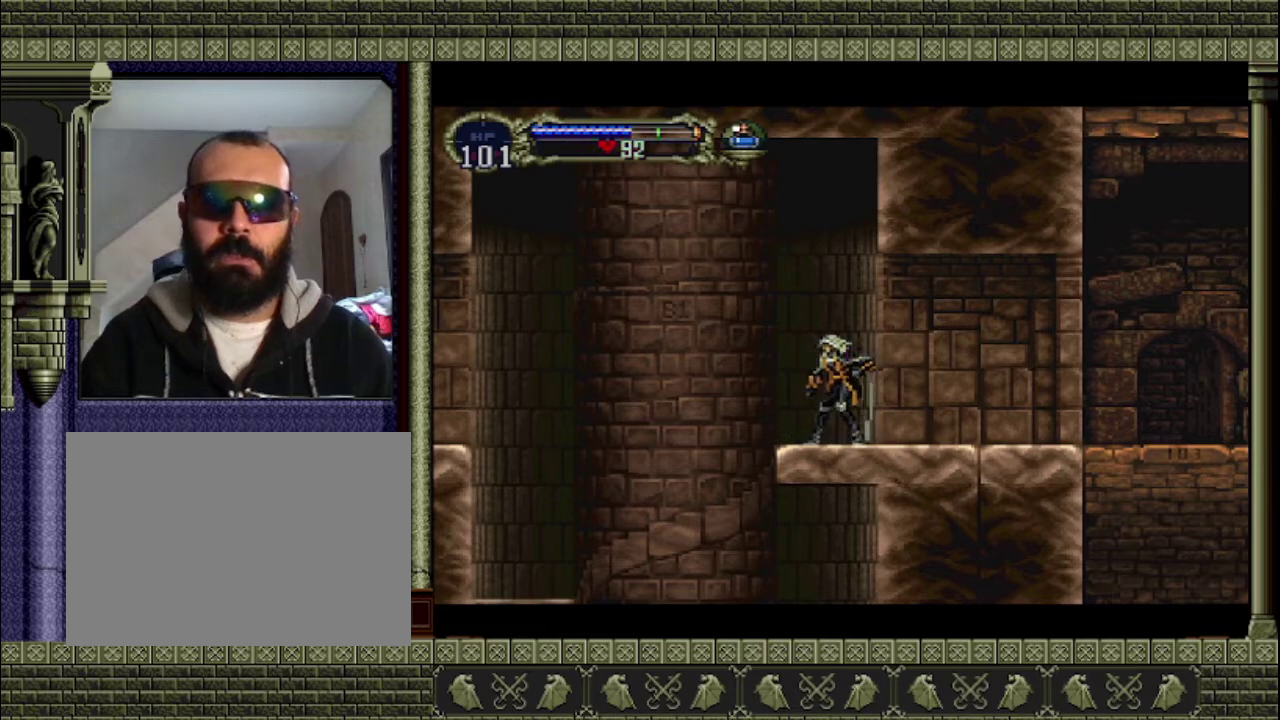
{"buttons": [], "left_stick": "left", "events": [[333, "left_stick", "left"]]}
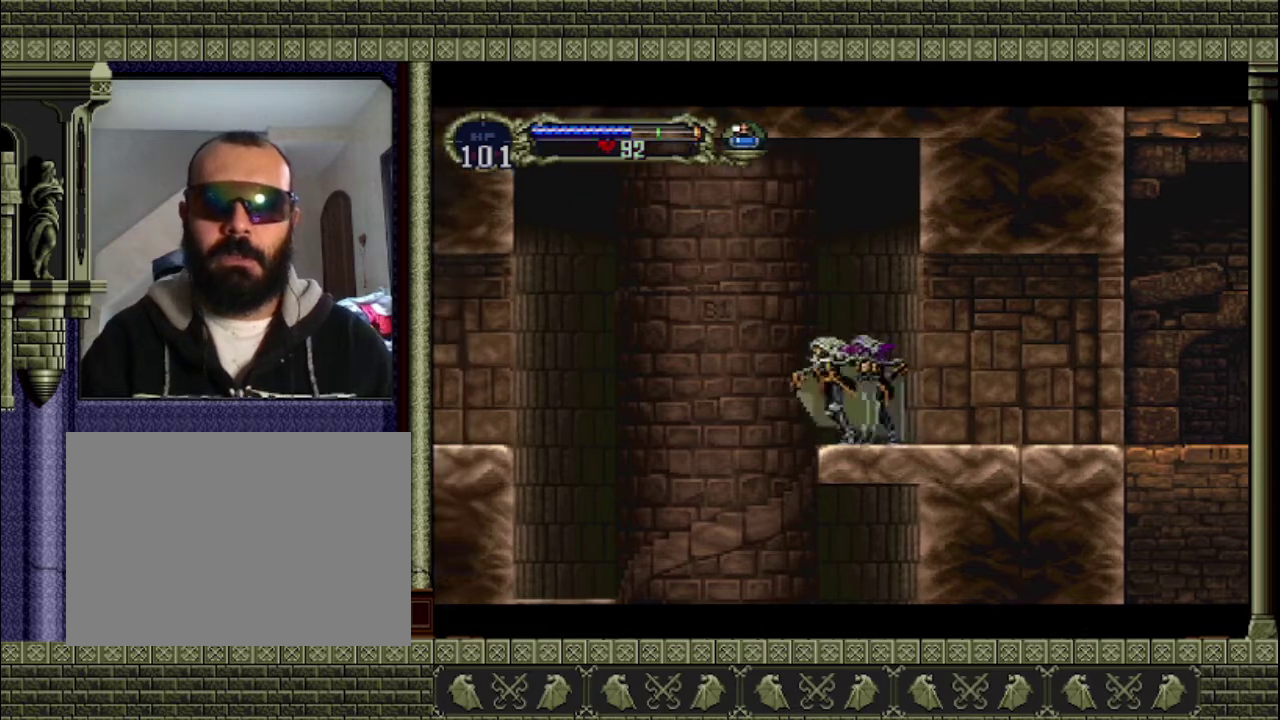
{"buttons": [], "left_stick": "left", "events": [[67, "CROSS", "down"], [467, "CROSS", "up"]]}
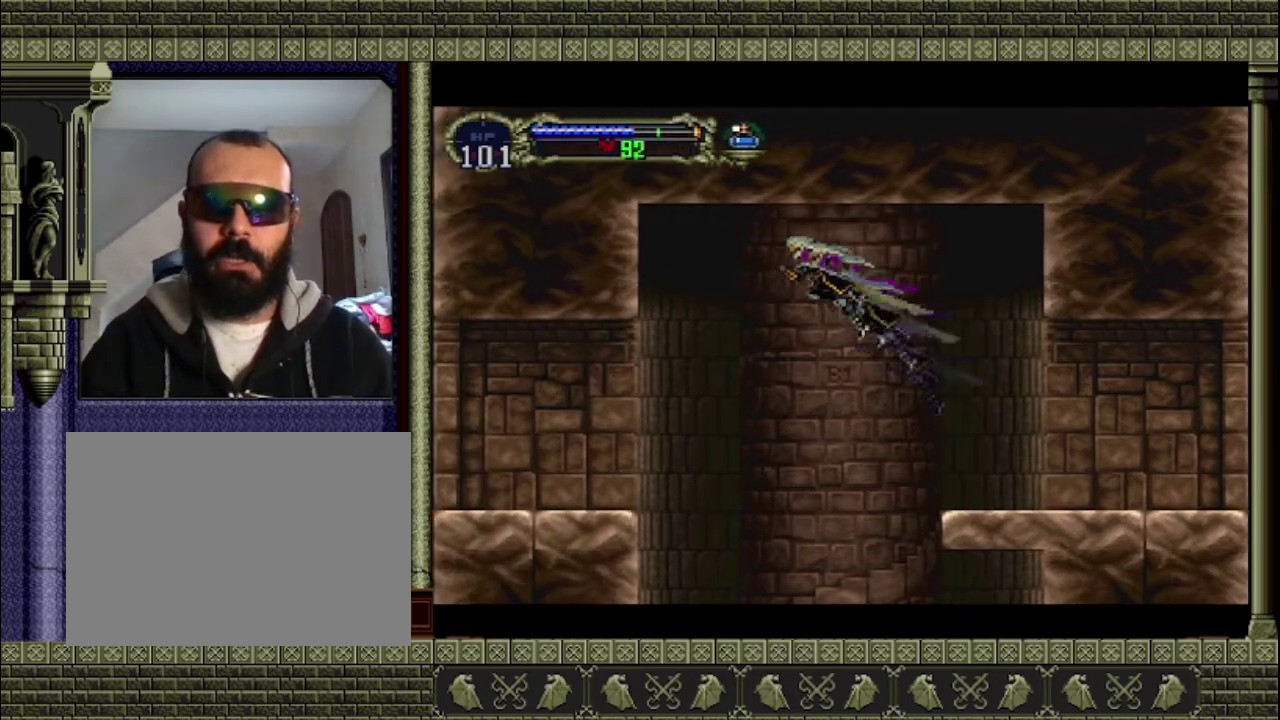
{"buttons": [], "left_stick": "left", "events": []}
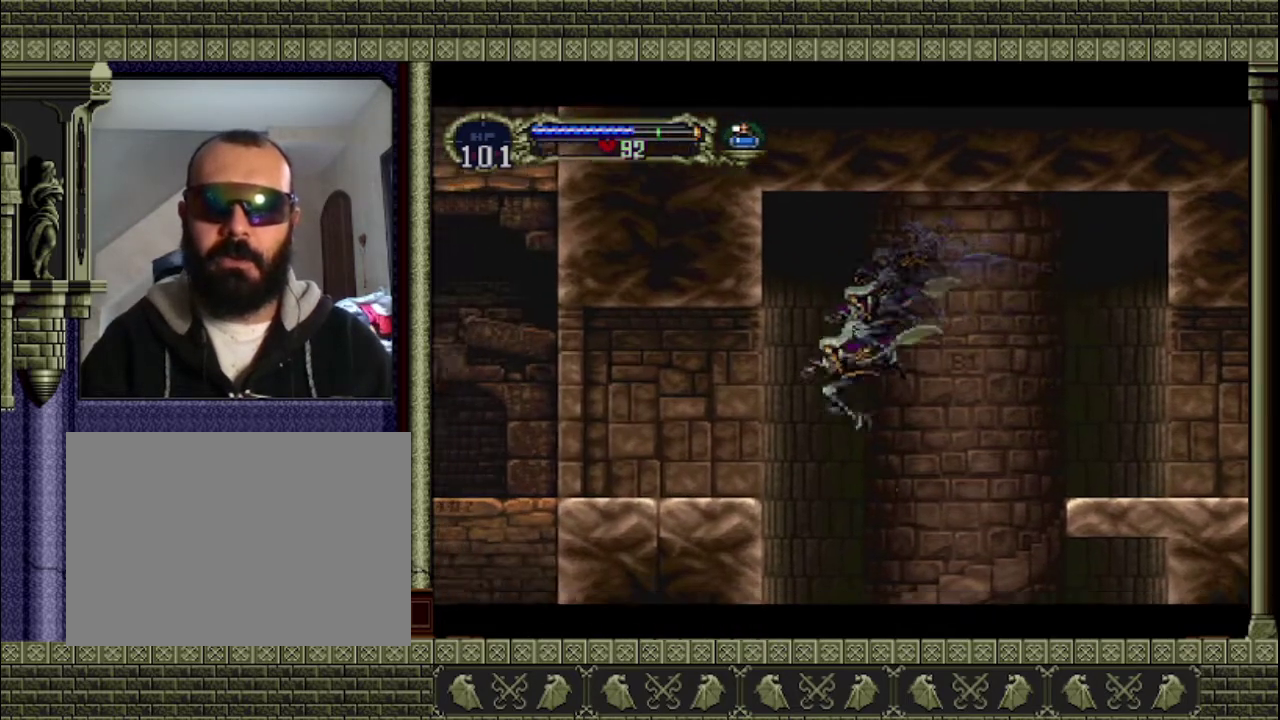
{"buttons": [], "left_stick": "center", "events": [[200, "left_stick", "center"]]}
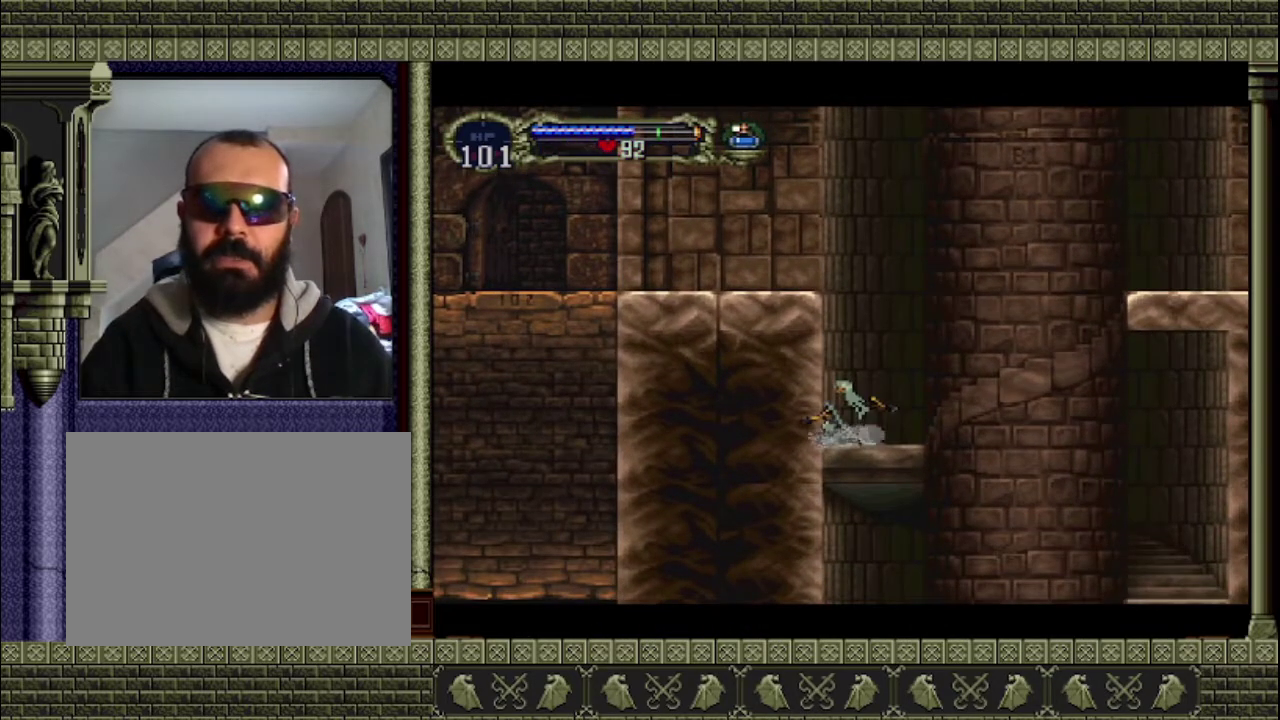
{"buttons": ["CROSS"], "left_stick": "center", "events": [[133, "CROSS", "down"]]}
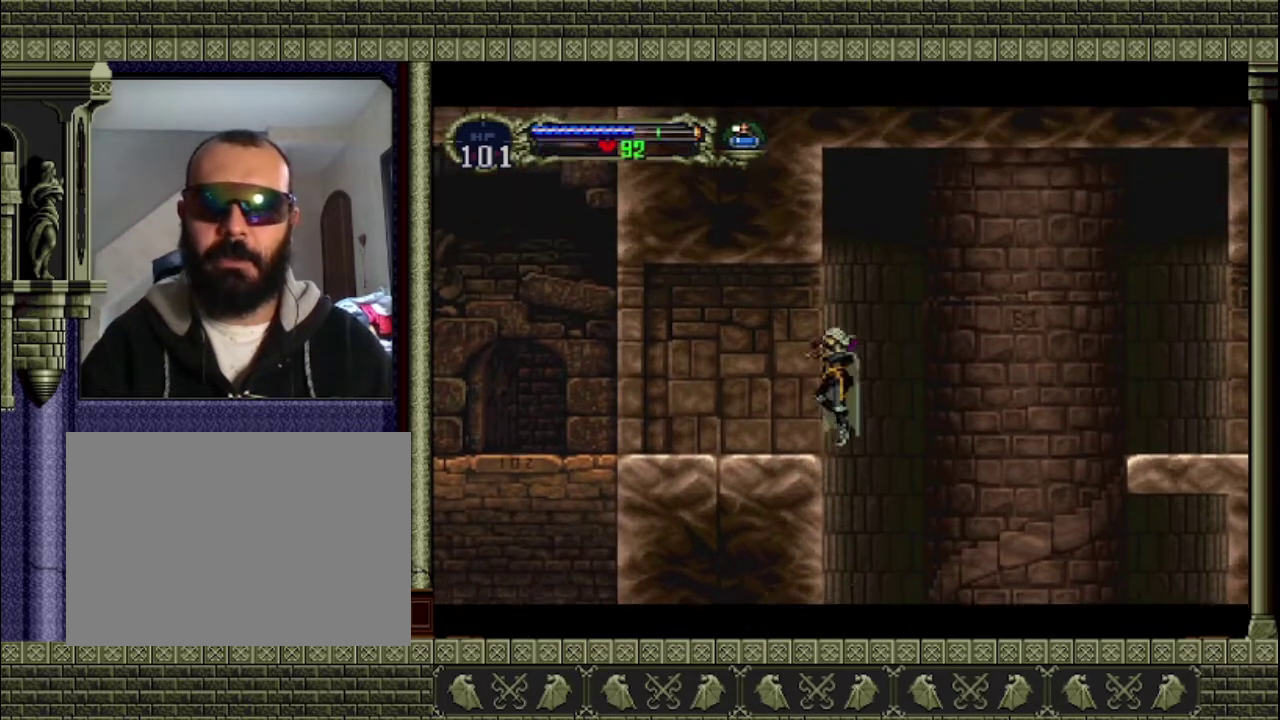
{"buttons": [], "left_stick": "left", "events": [[33, "left_stick", "left"], [233, "CROSS", "up"]]}
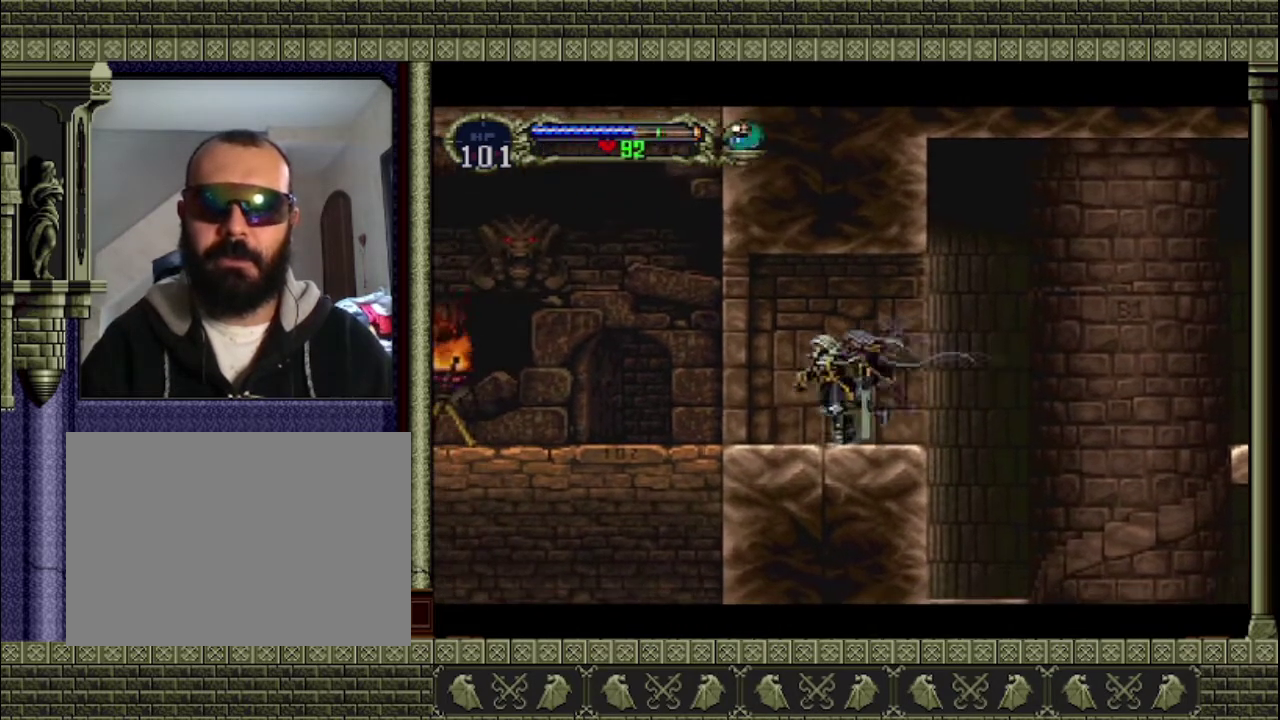
{"buttons": [], "left_stick": "left", "events": []}
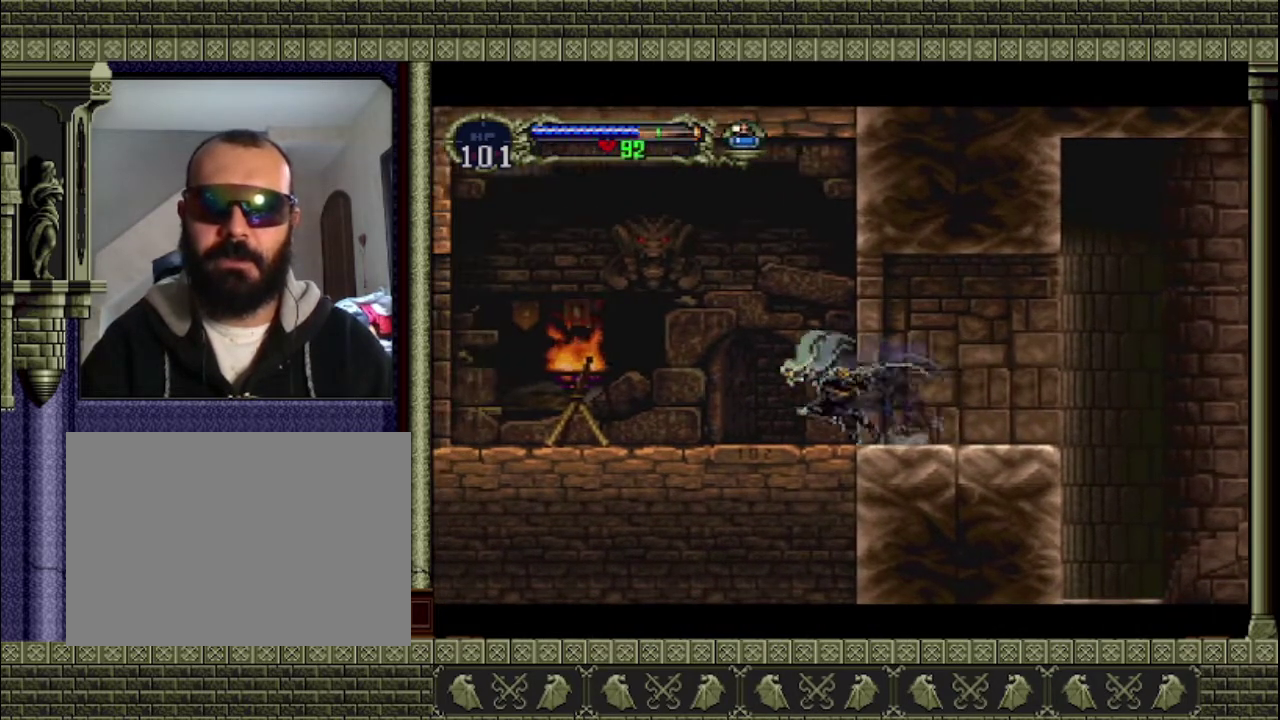
{"buttons": [], "left_stick": "left", "events": []}
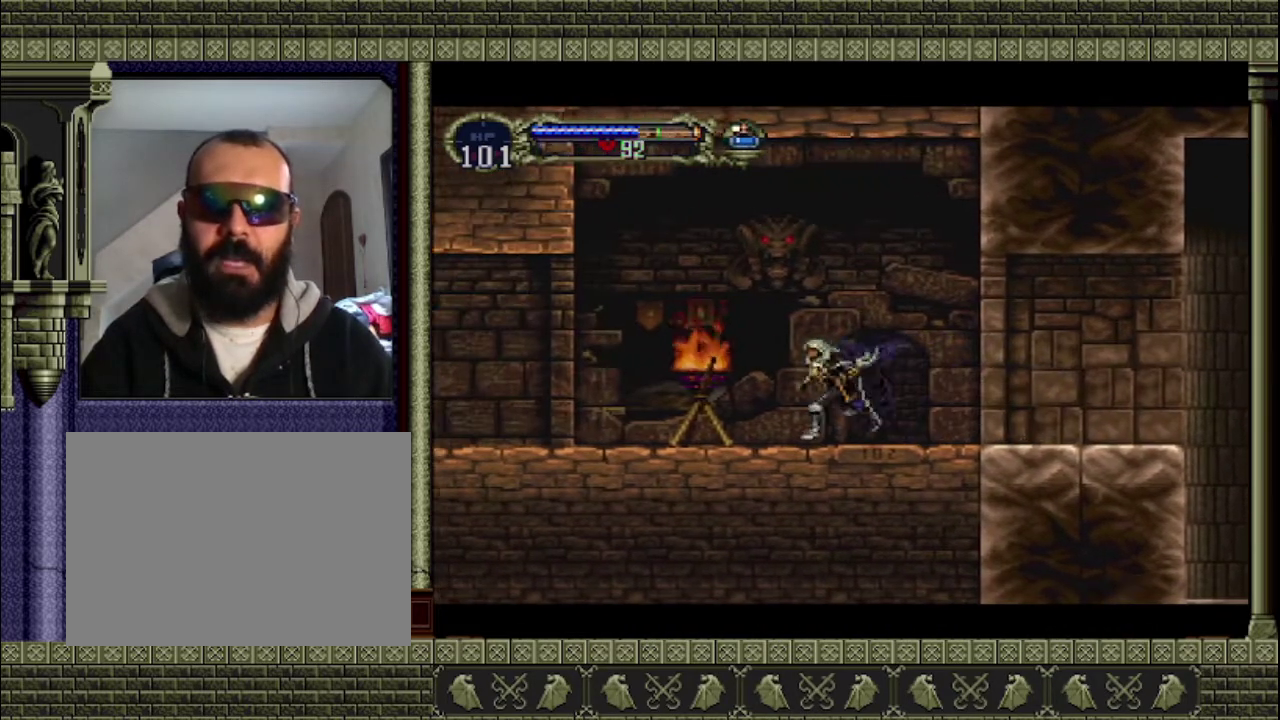
{"buttons": [], "left_stick": "left", "events": []}
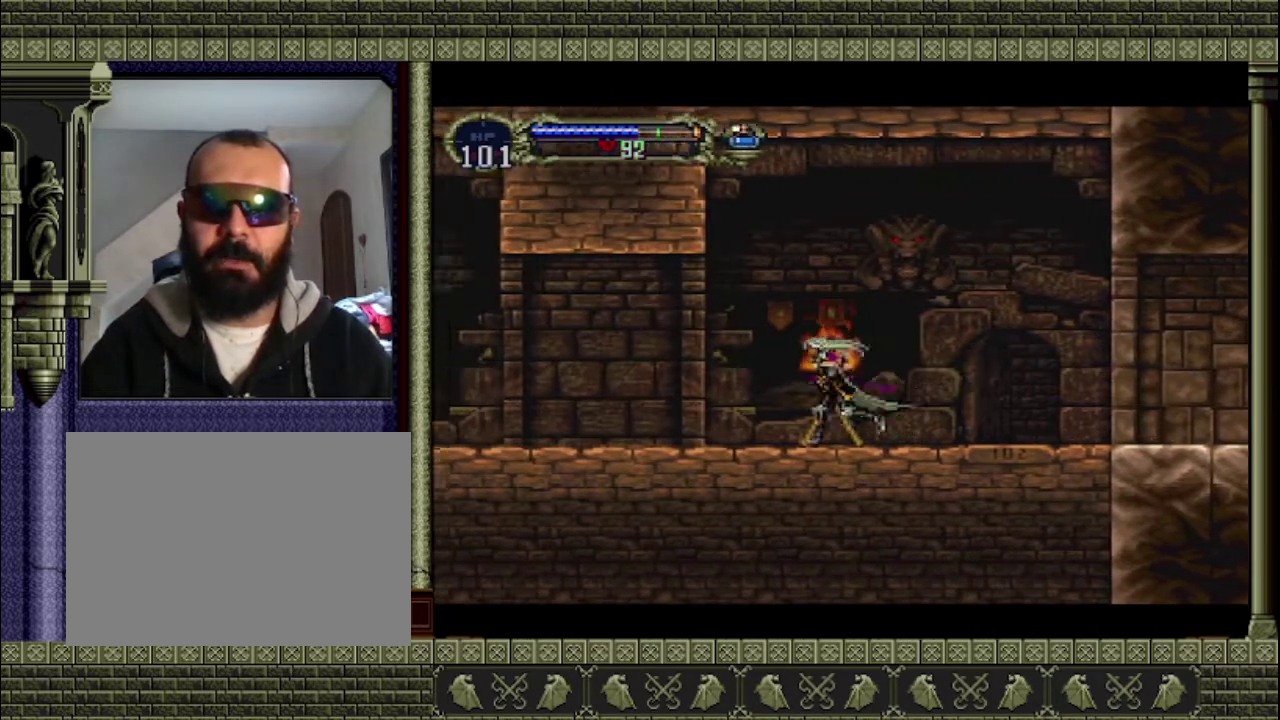
{"buttons": [], "left_stick": "left", "events": []}
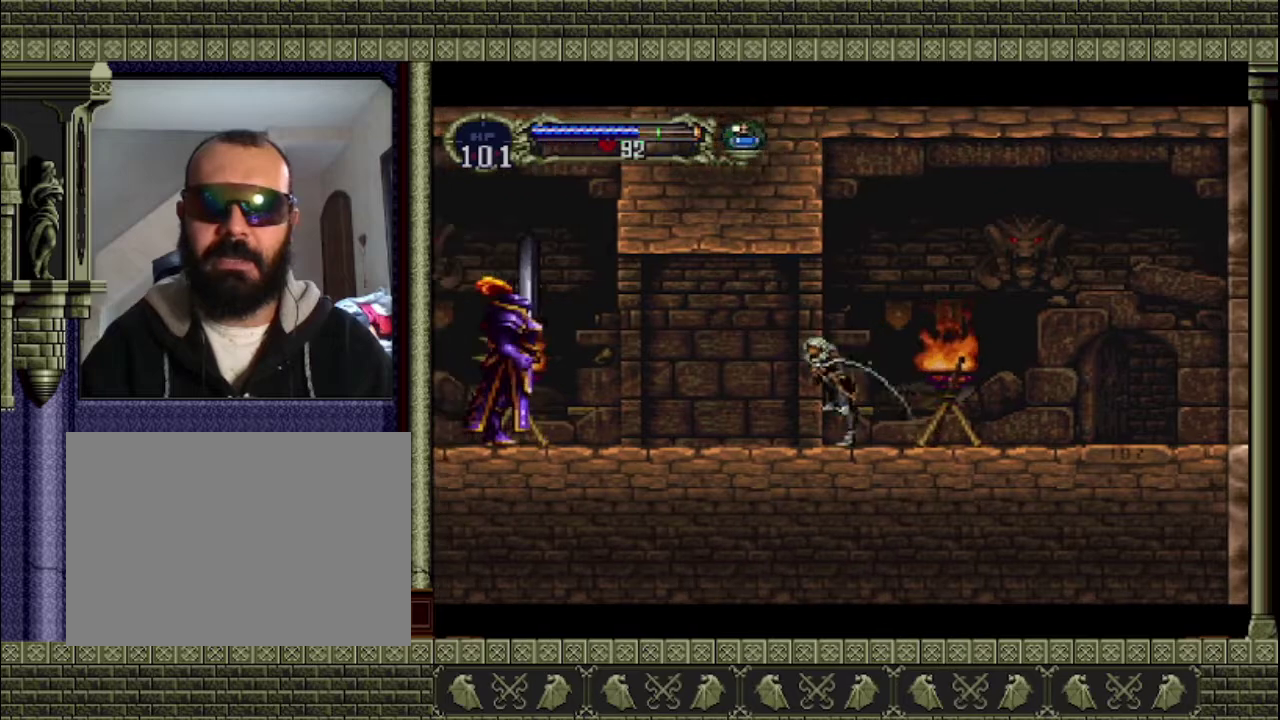
{"buttons": [], "left_stick": "left", "events": []}
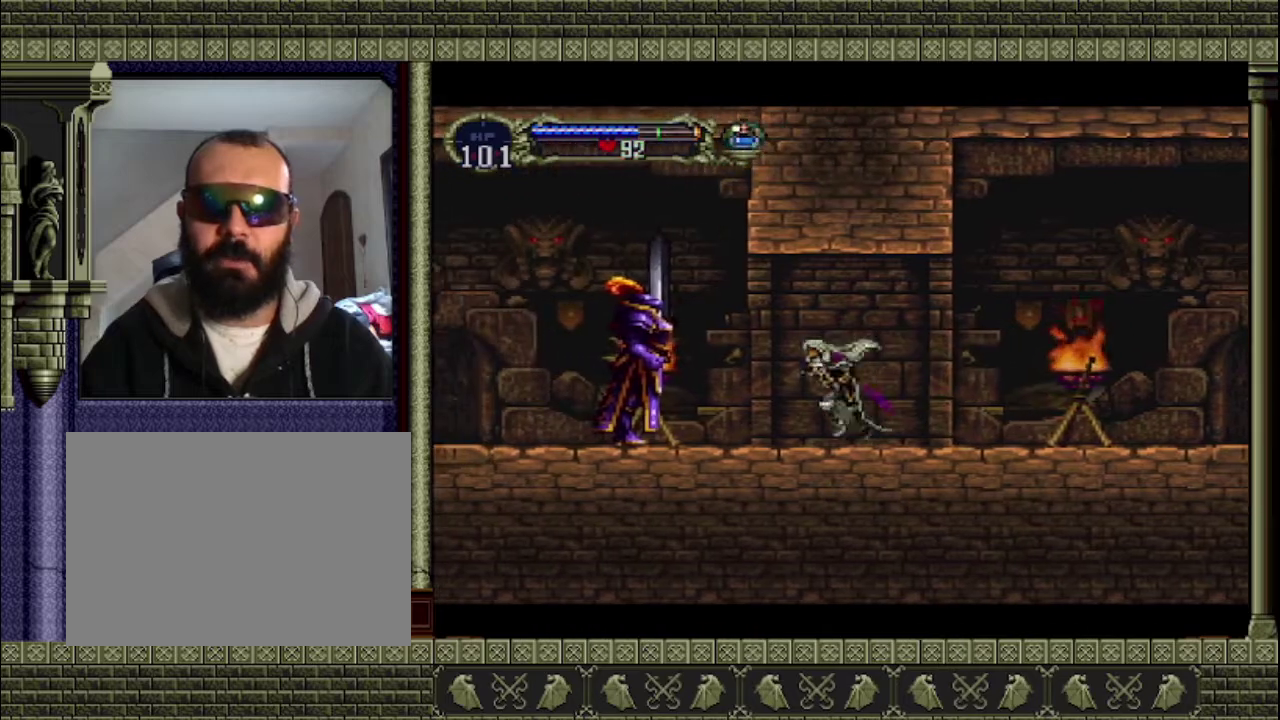
{"buttons": [], "left_stick": "center", "events": [[167, "SQUARE", "down"], [167, "left_stick", "center"], [267, "SQUARE", "up"]]}
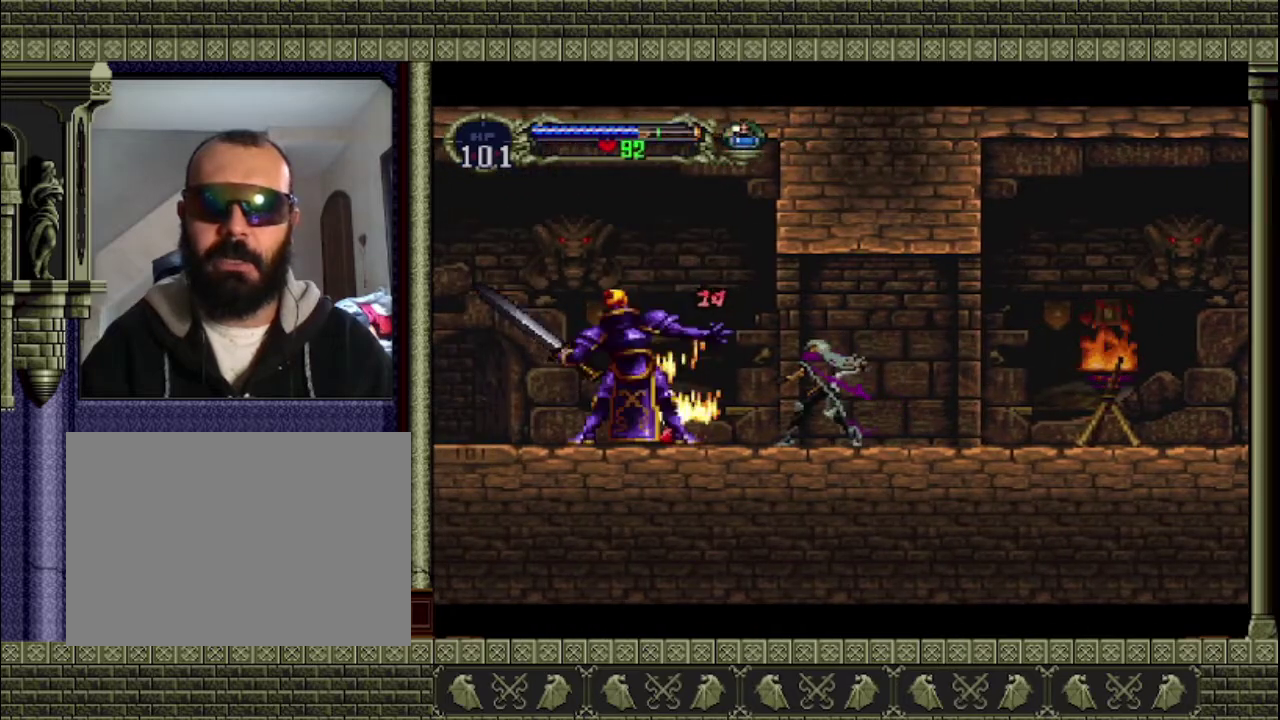
{"buttons": [], "left_stick": "right", "events": [[333, "left_stick", "left"], [467, "left_stick", "right"]]}
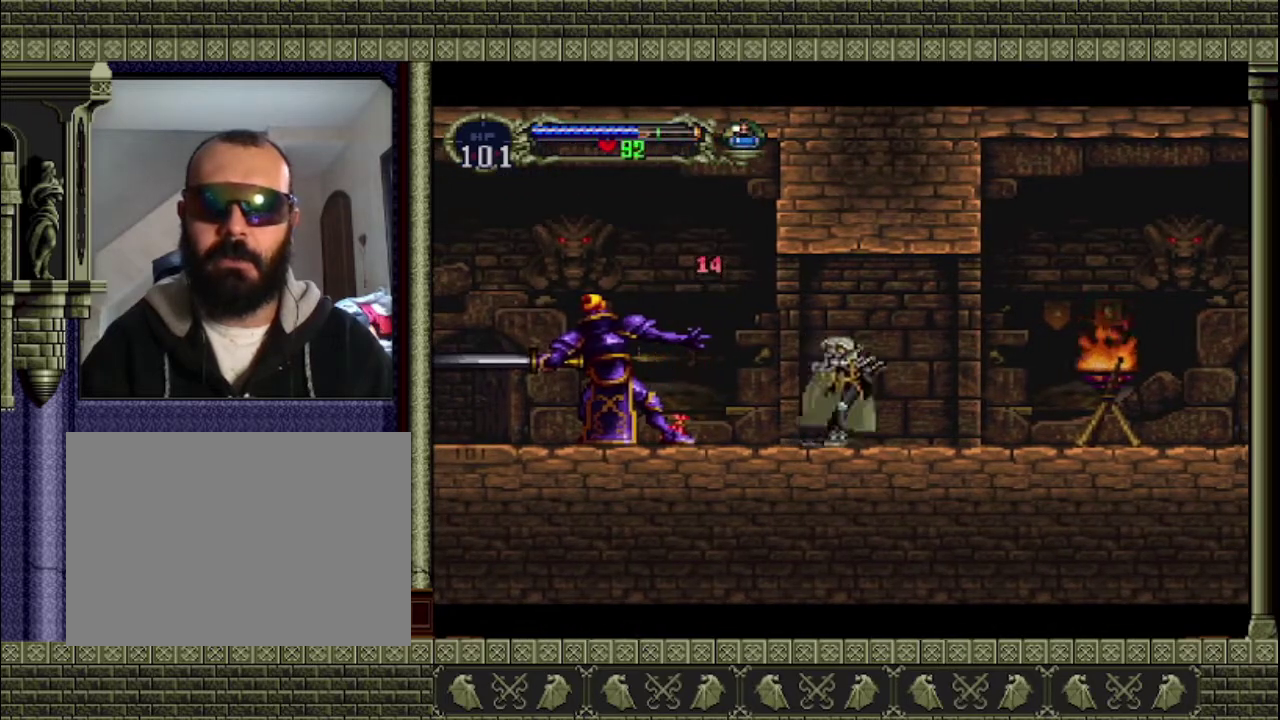
{"buttons": [], "left_stick": "right", "events": [[333, "CROSS", "down"], [500, "CROSS", "up"]]}
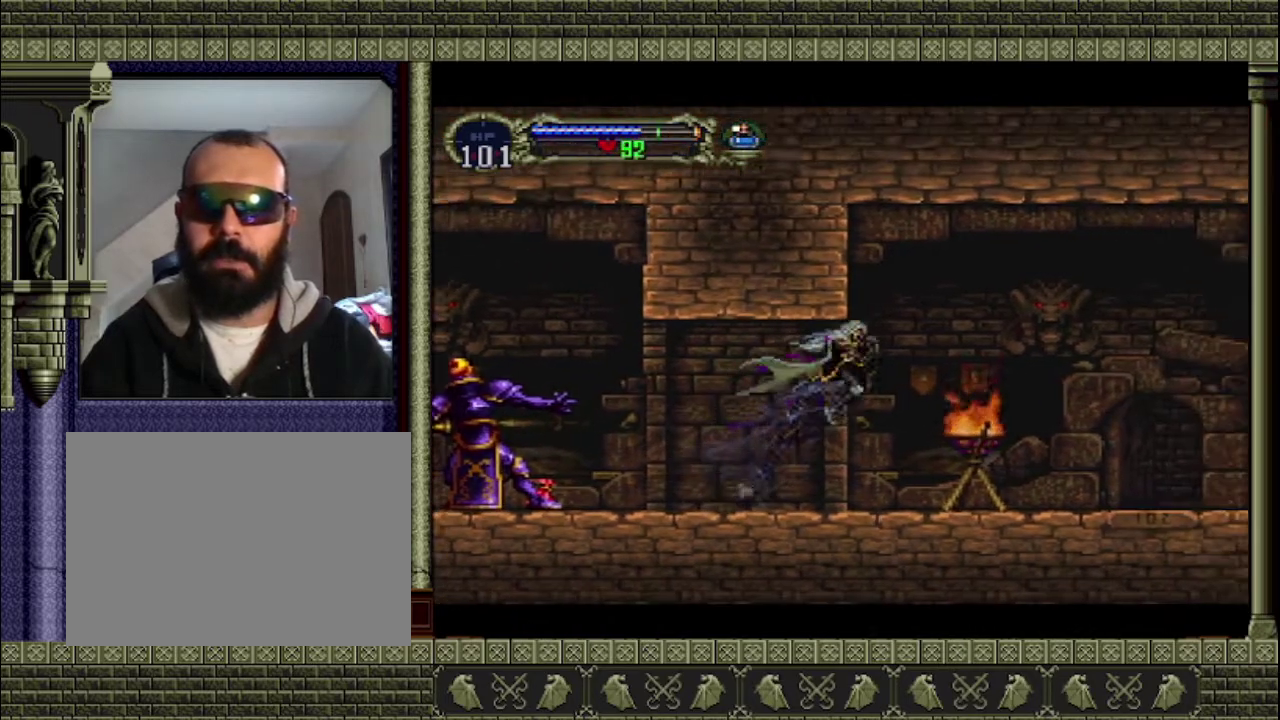
{"buttons": [], "left_stick": "right", "events": [[133, "CROSS", "down"], [367, "CROSS", "up"]]}
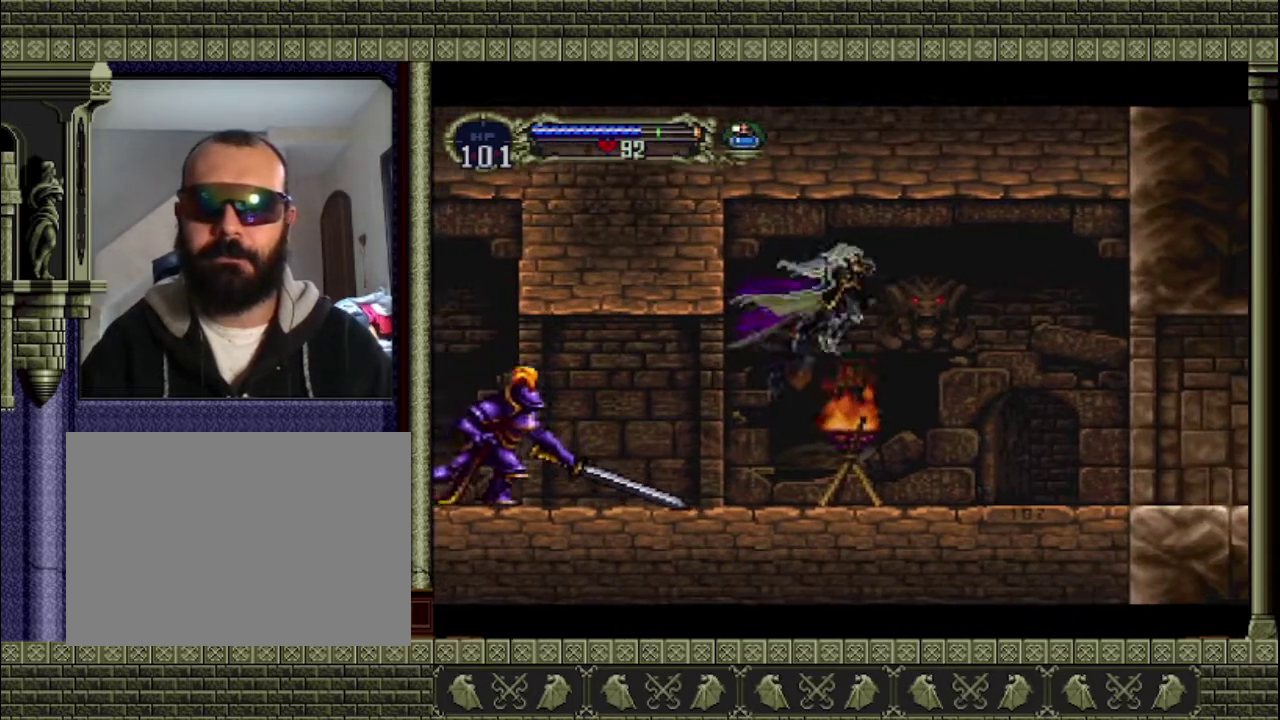
{"buttons": [], "left_stick": "left", "events": [[300, "left_stick", "left"]]}
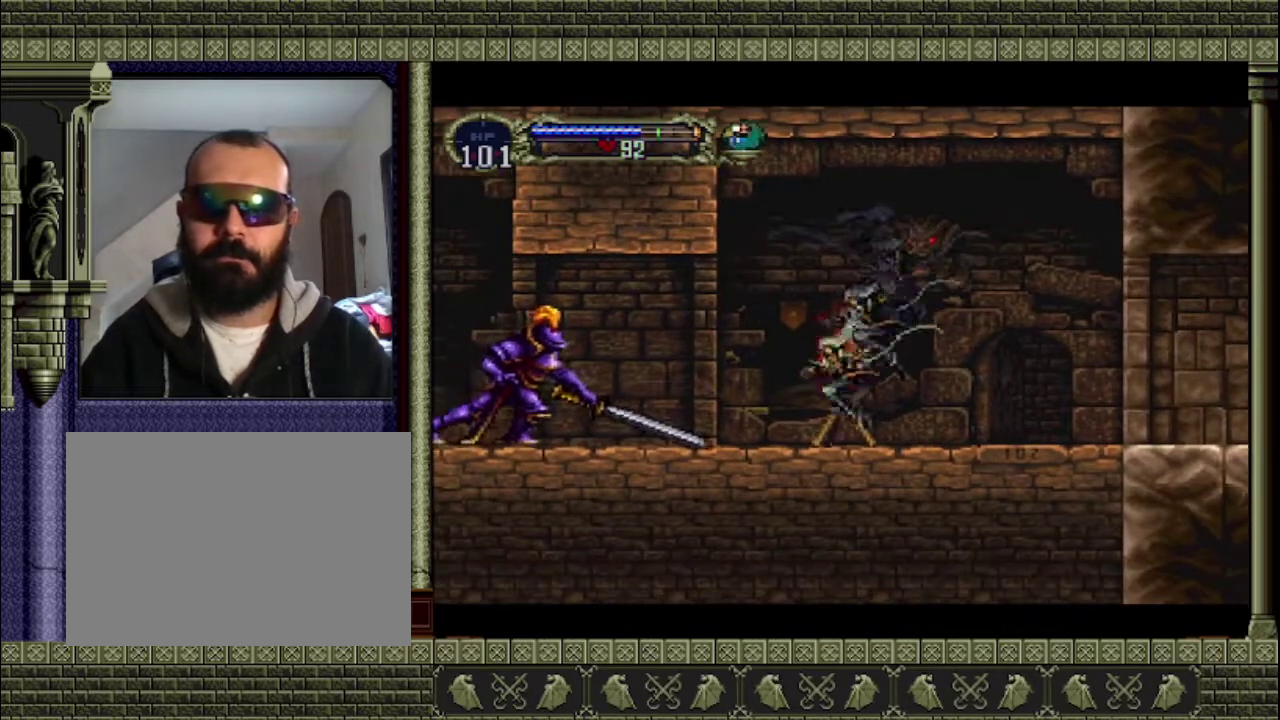
{"buttons": [], "left_stick": "left", "events": [[67, "left_stick", "center"], [233, "left_stick", "left"]]}
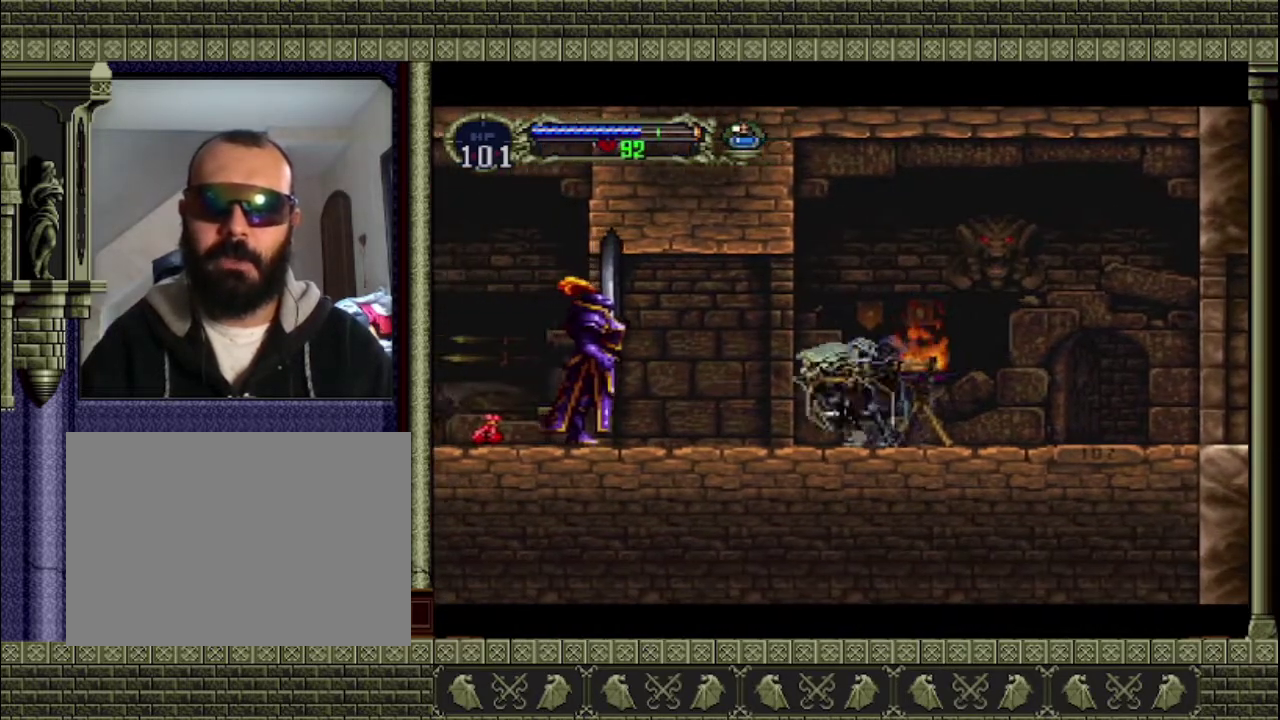
{"buttons": [], "left_stick": "up-left", "events": [[433, "left_stick", "up-left"]]}
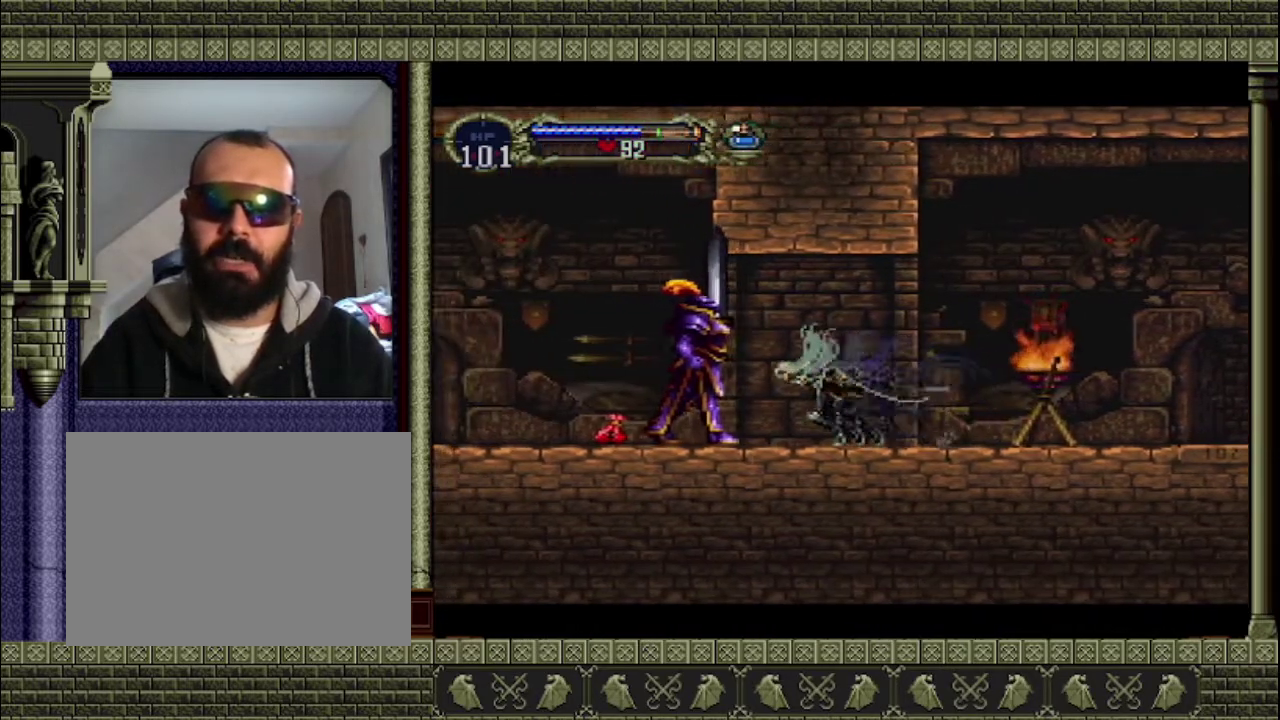
{"buttons": [], "left_stick": "center", "events": [[167, "SQUARE", "down"], [267, "SQUARE", "up"], [333, "SQUARE", "down"], [433, "SQUARE", "up"], [433, "left_stick", "center"]]}
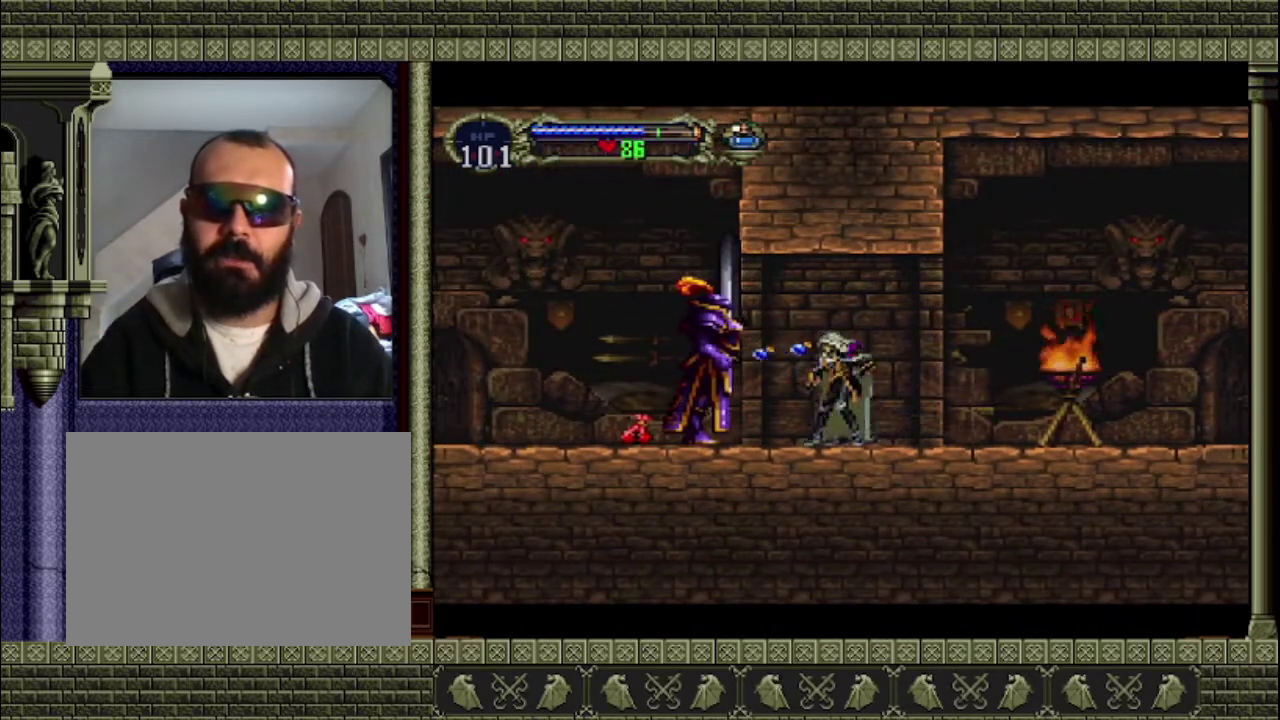
{"buttons": [], "left_stick": "center", "events": []}
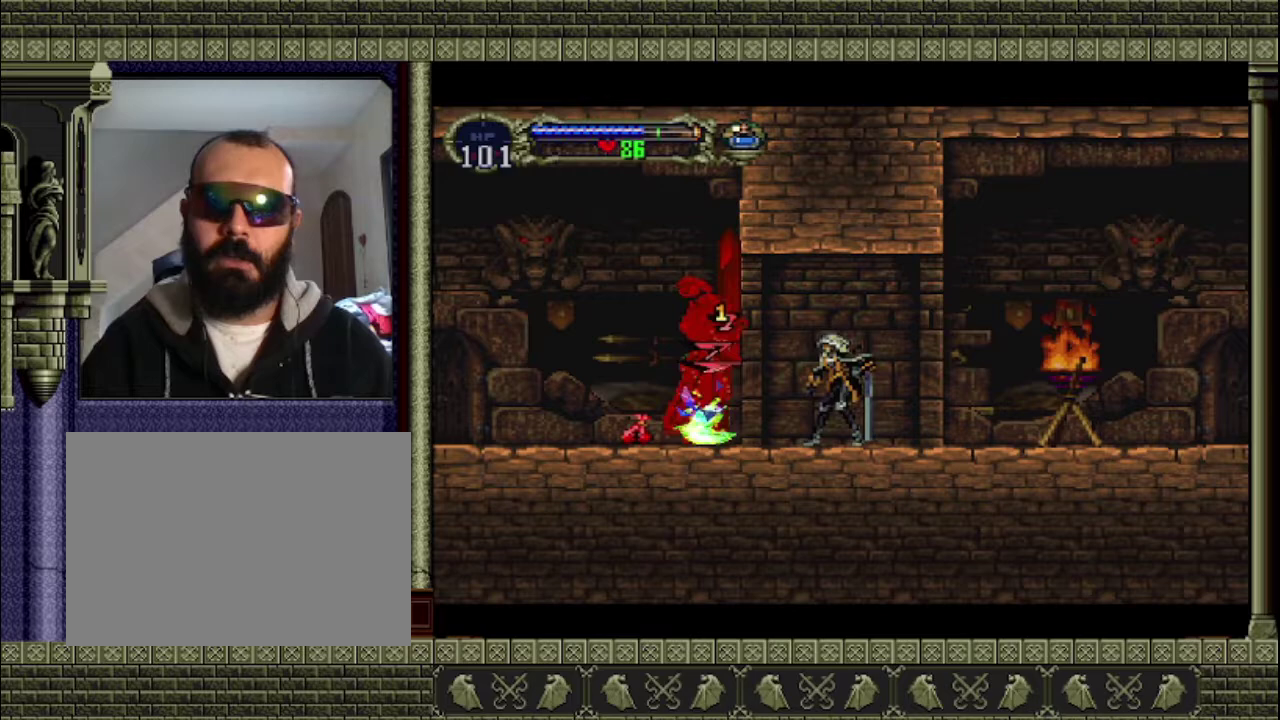
{"buttons": [], "left_stick": "center", "events": [[233, "SQUARE", "down"], [400, "SQUARE", "up"]]}
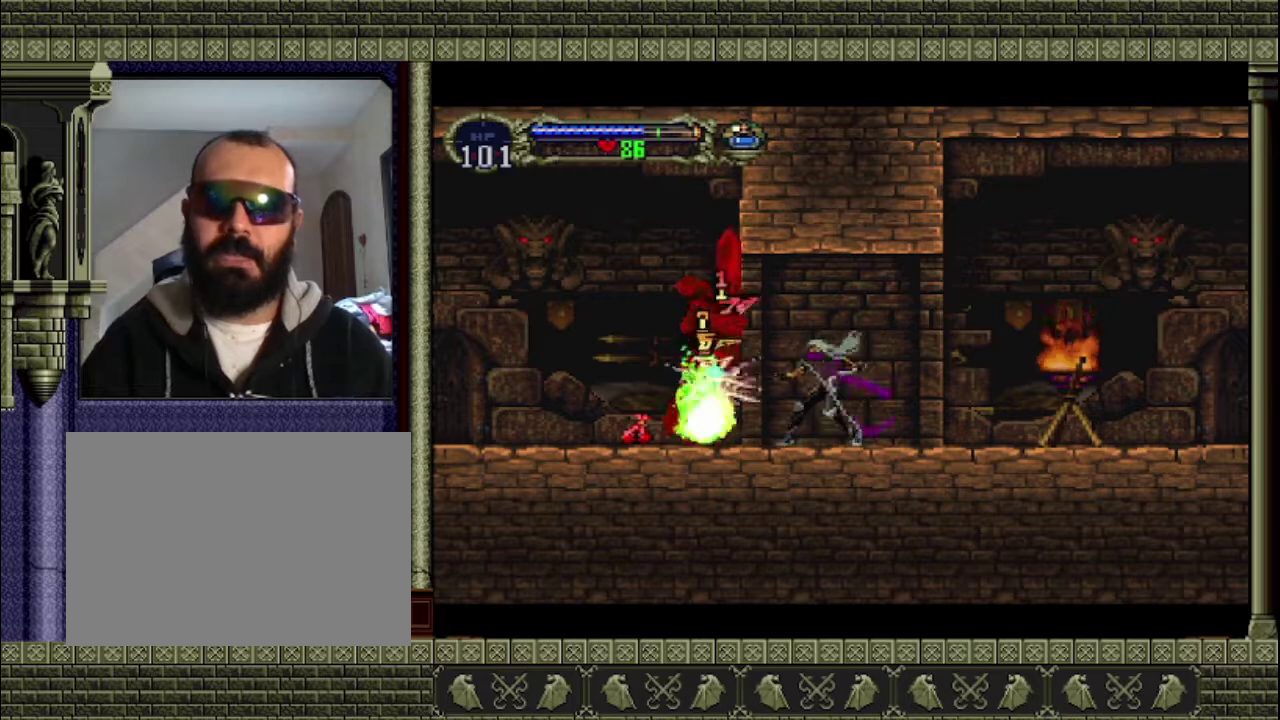
{"buttons": [], "left_stick": "center", "events": [[267, "SQUARE", "down"], [433, "SQUARE", "up"]]}
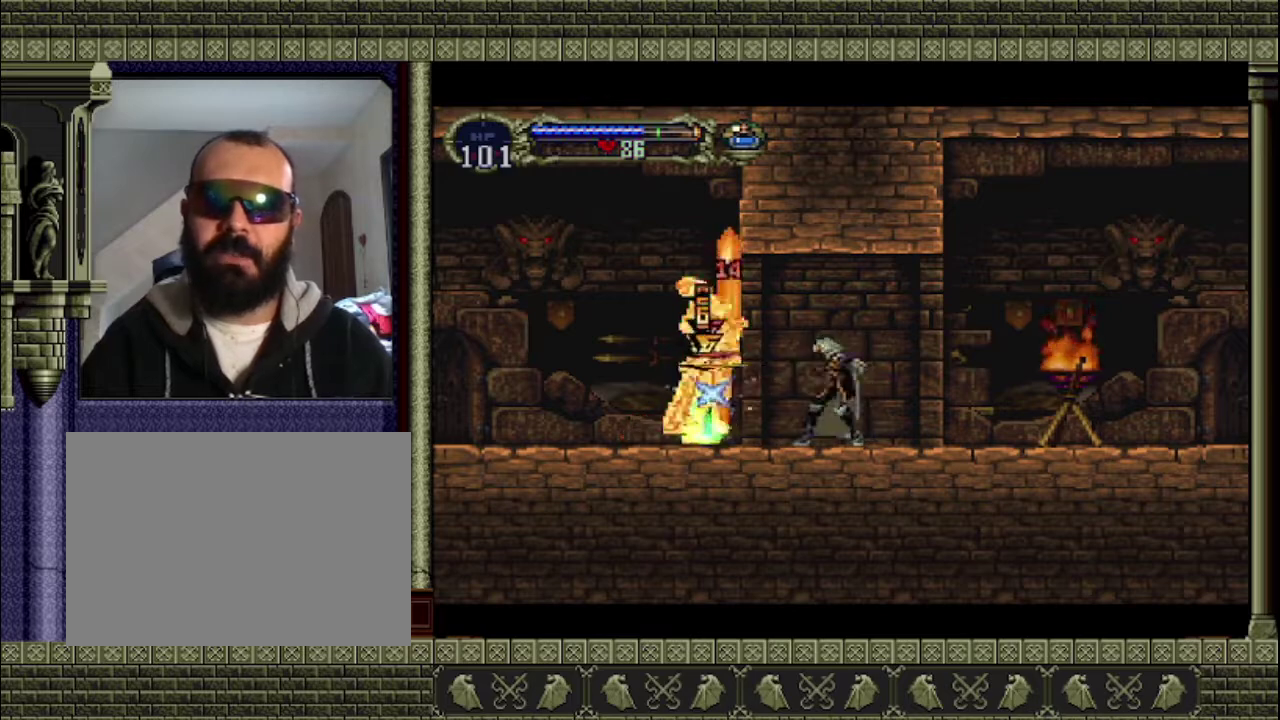
{"buttons": [], "left_stick": "center", "events": [[267, "SQUARE", "down"], [400, "SQUARE", "up"]]}
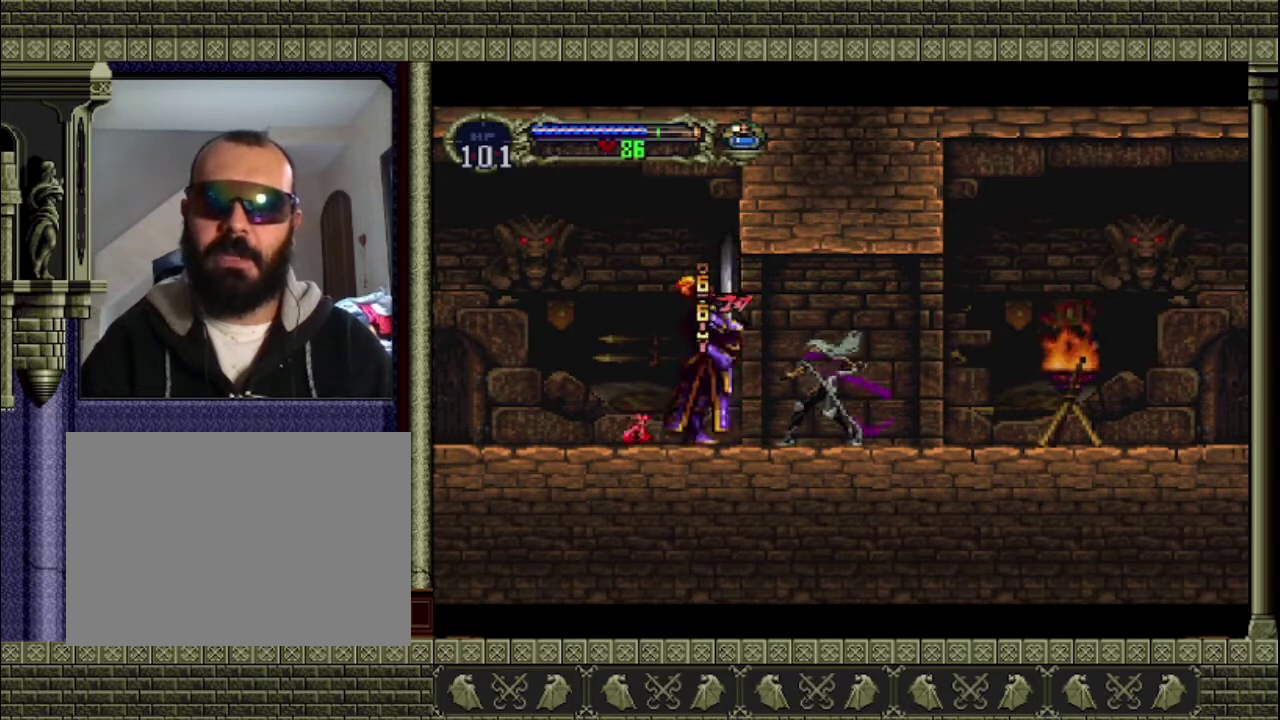
{"buttons": ["SQUARE"], "left_stick": "center", "events": [[367, "SQUARE", "down"]]}
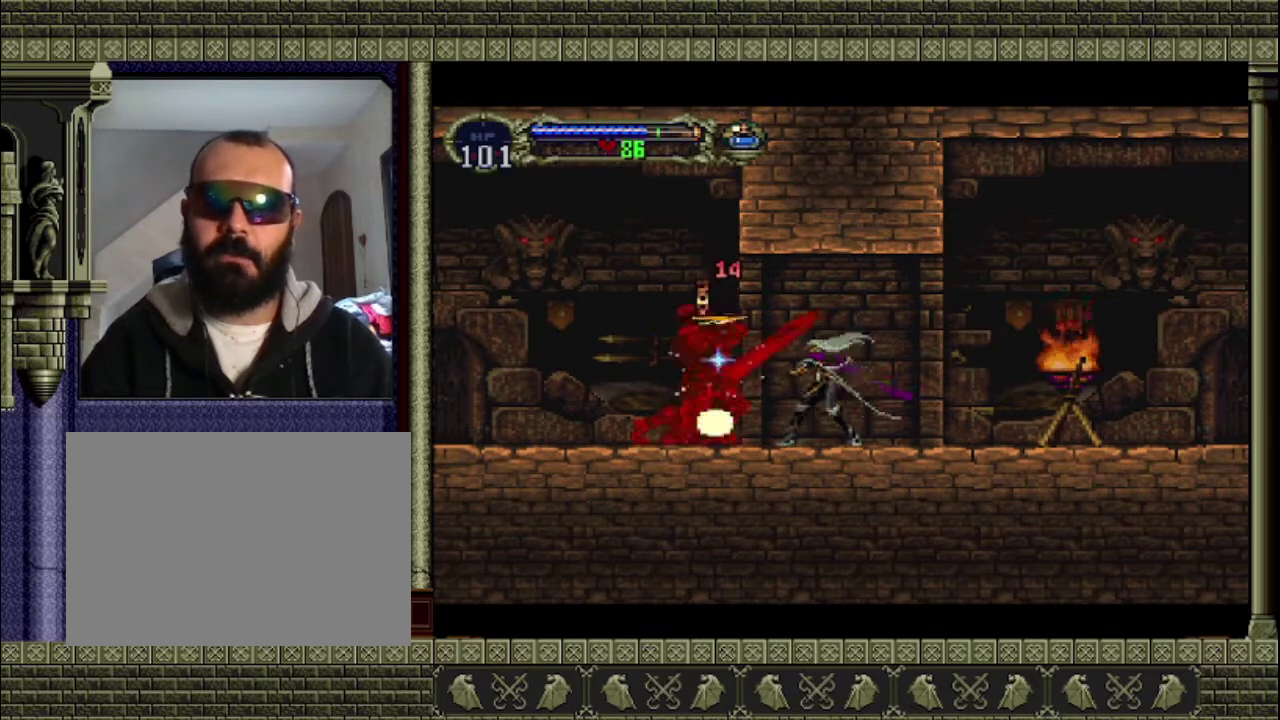
{"buttons": [], "left_stick": "right", "events": [[33, "SQUARE", "up"], [133, "left_stick", "right"]]}
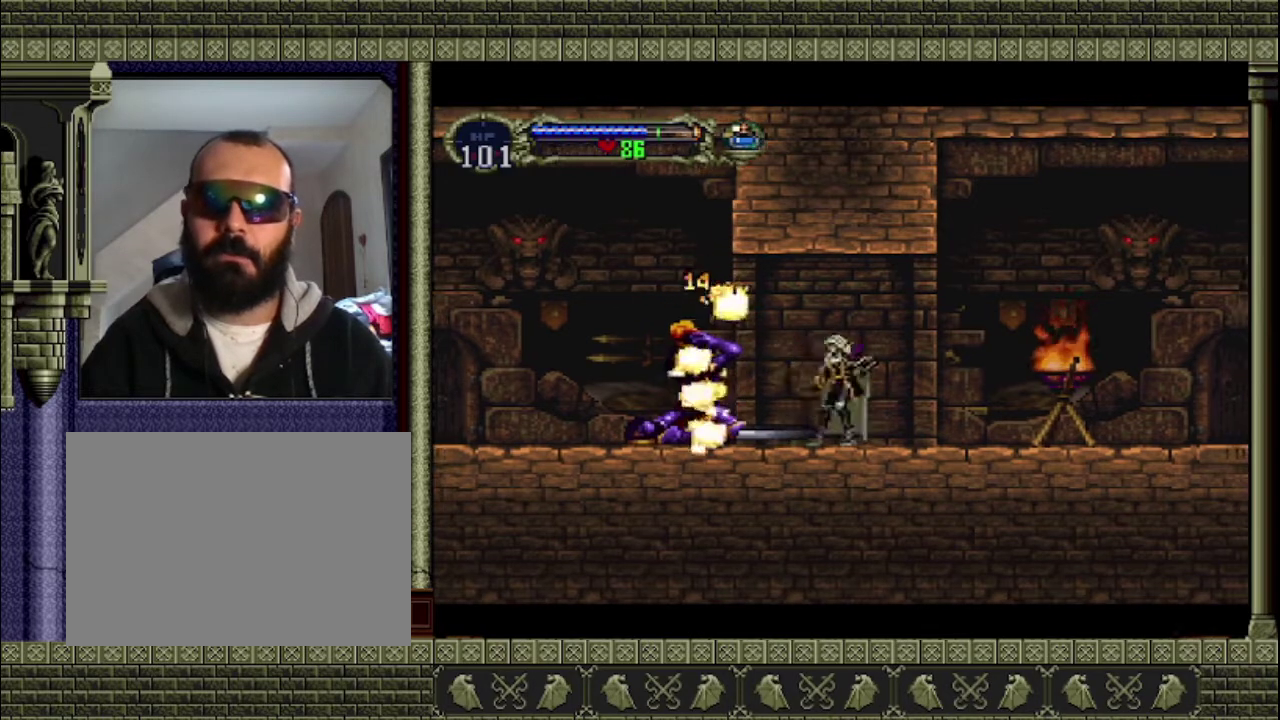
{"buttons": [], "left_stick": "left", "events": [[67, "left_stick", "left"]]}
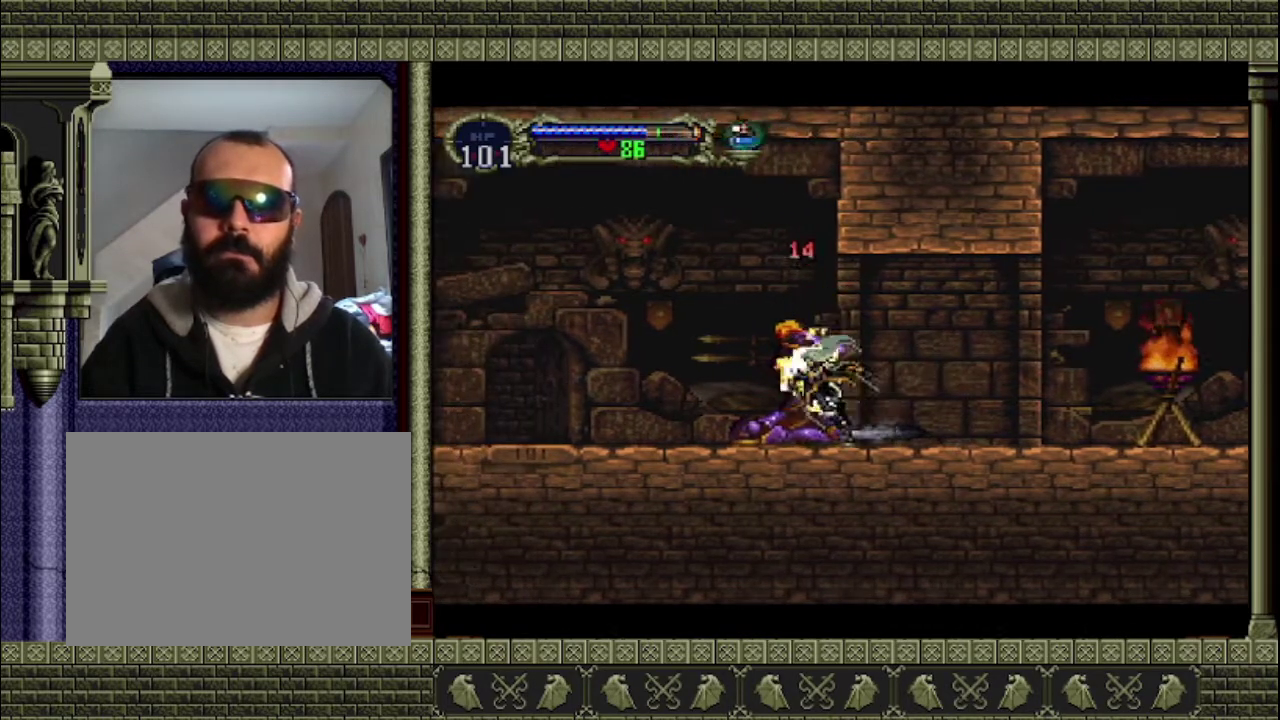
{"buttons": [], "left_stick": "left", "events": []}
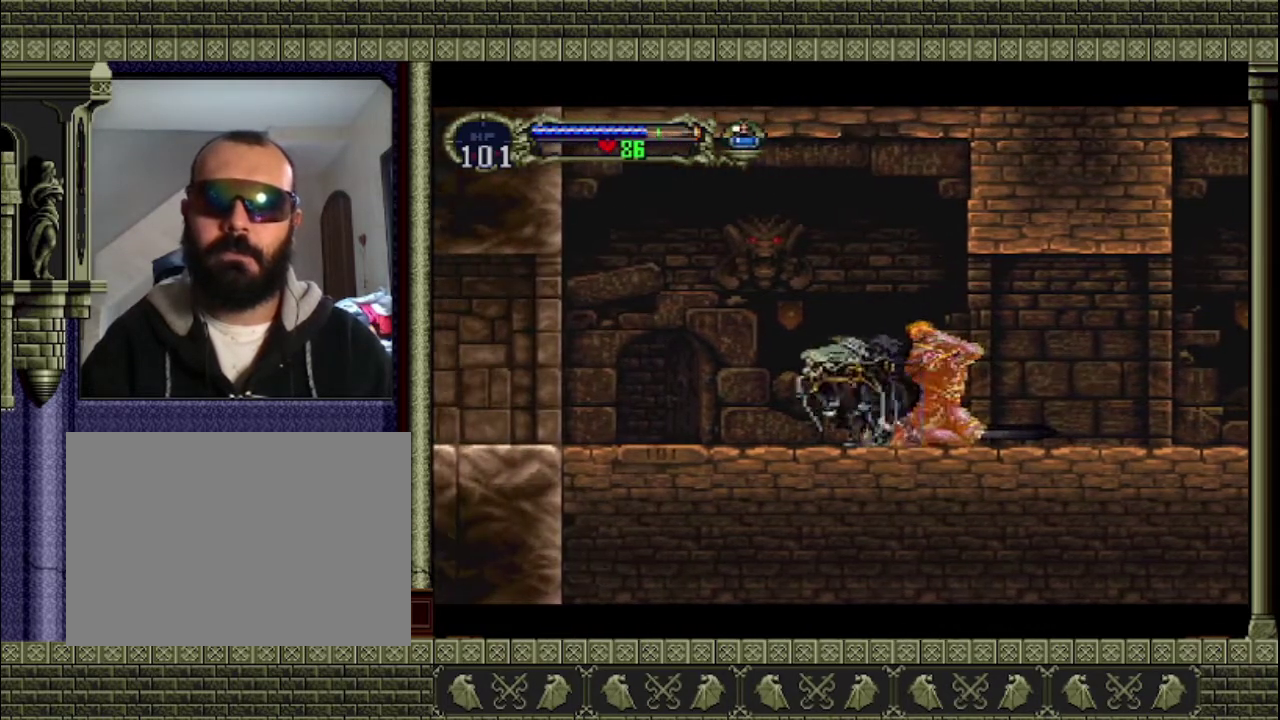
{"buttons": [], "left_stick": "left", "events": []}
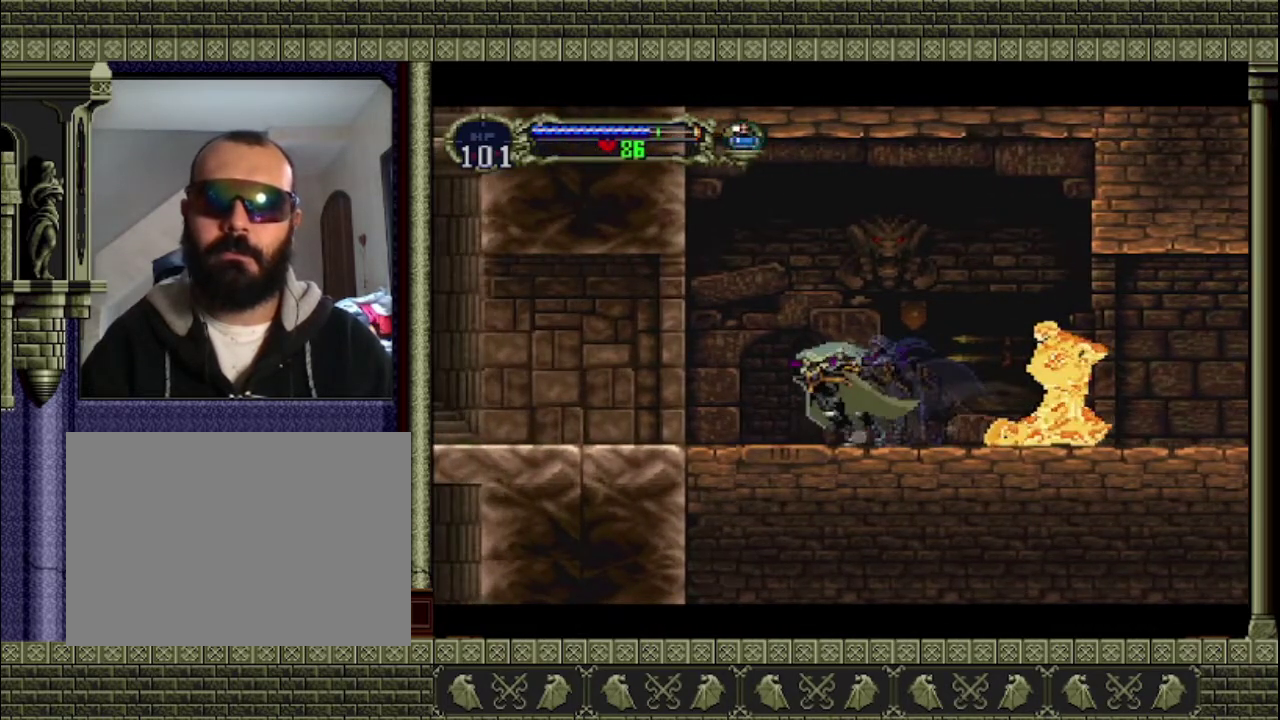
{"buttons": [], "left_stick": "left", "events": []}
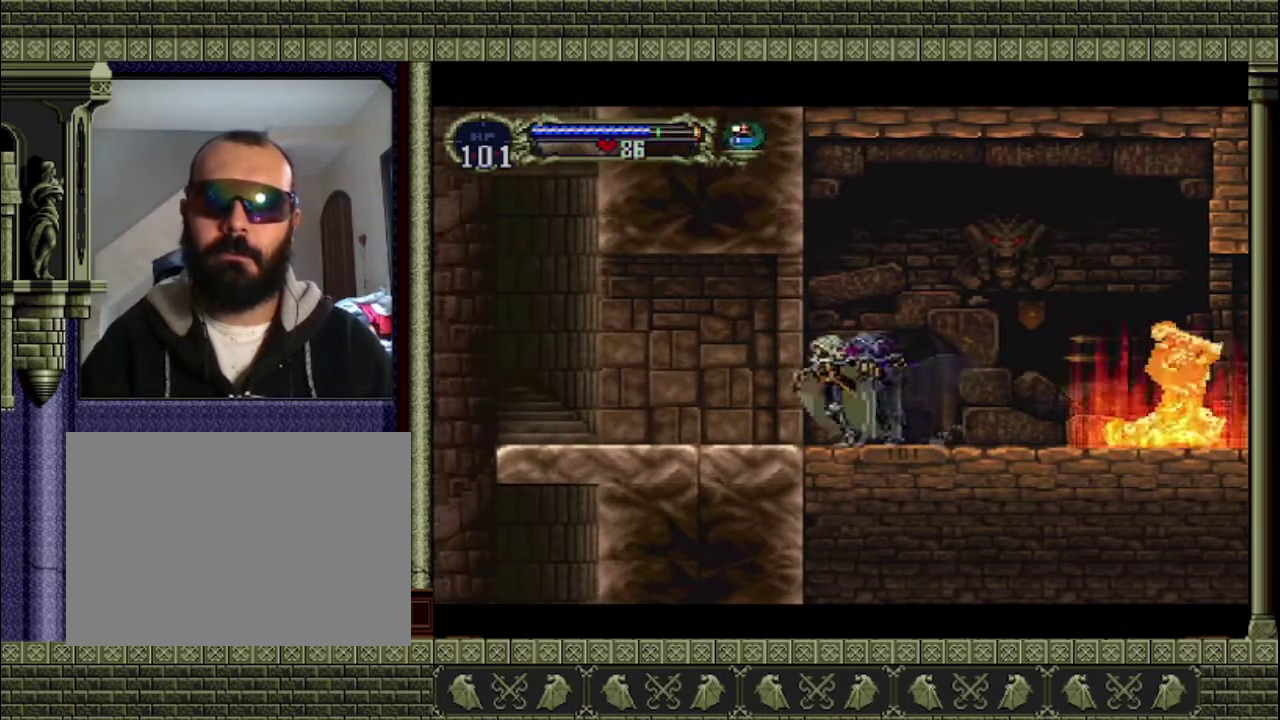
{"buttons": [], "left_stick": "left", "events": []}